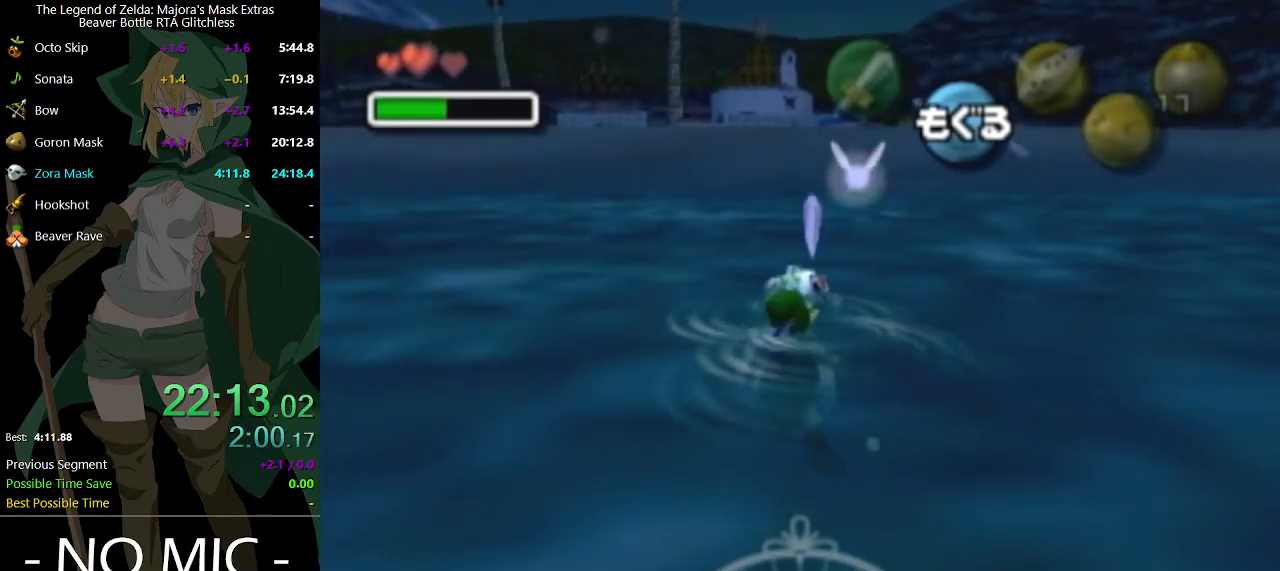
Gameplay with a controller (Nintendo layout); each line is a JSON object with the inputs held at the frame after it. "events" lists button and stick changes between this image and that frame as [ms after this image, input, new state], when the widget could be followed in between. Not read: L3 R3.
{"buttons": [], "left_stick": "up", "right_stick": "center", "events": []}
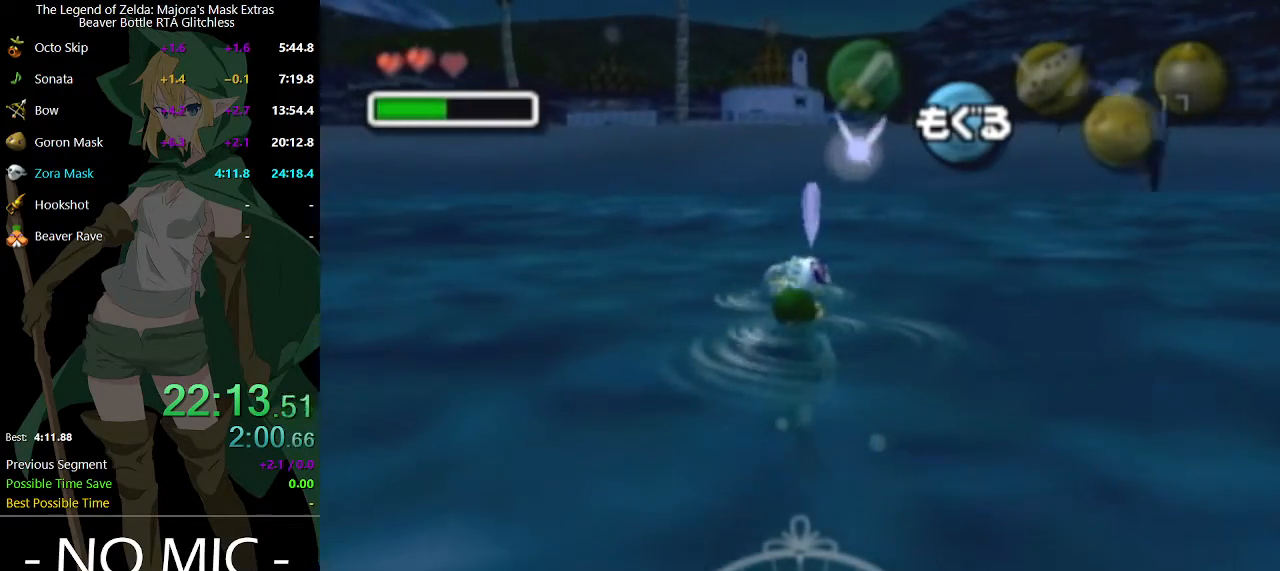
{"buttons": [], "left_stick": "up", "right_stick": "center", "events": []}
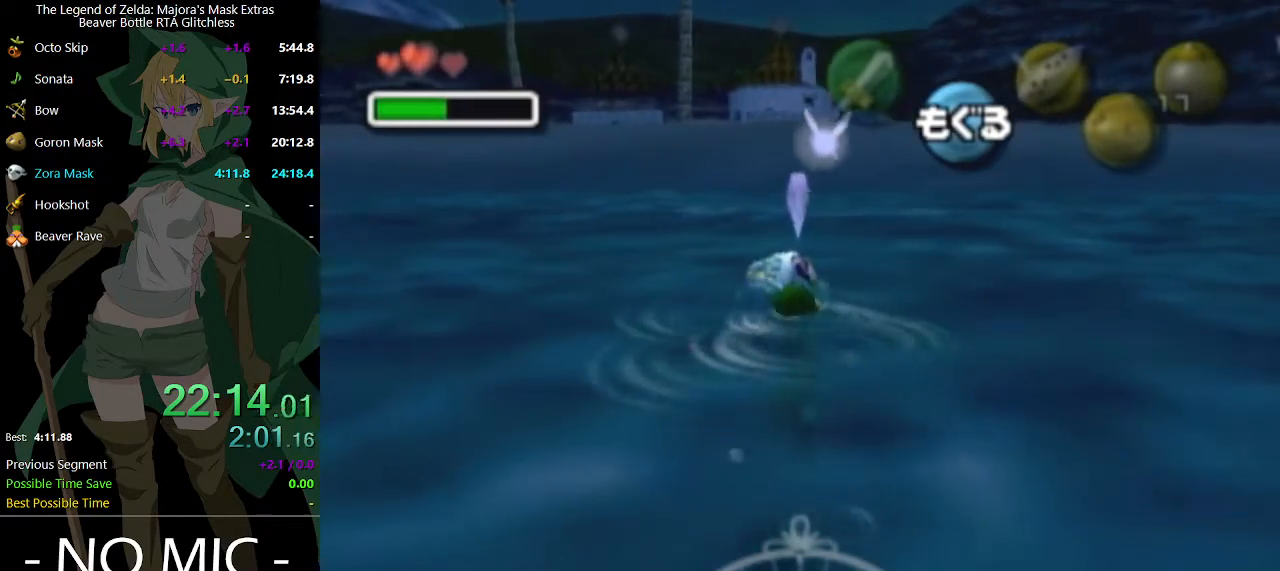
{"buttons": [], "left_stick": "up", "right_stick": "center", "events": []}
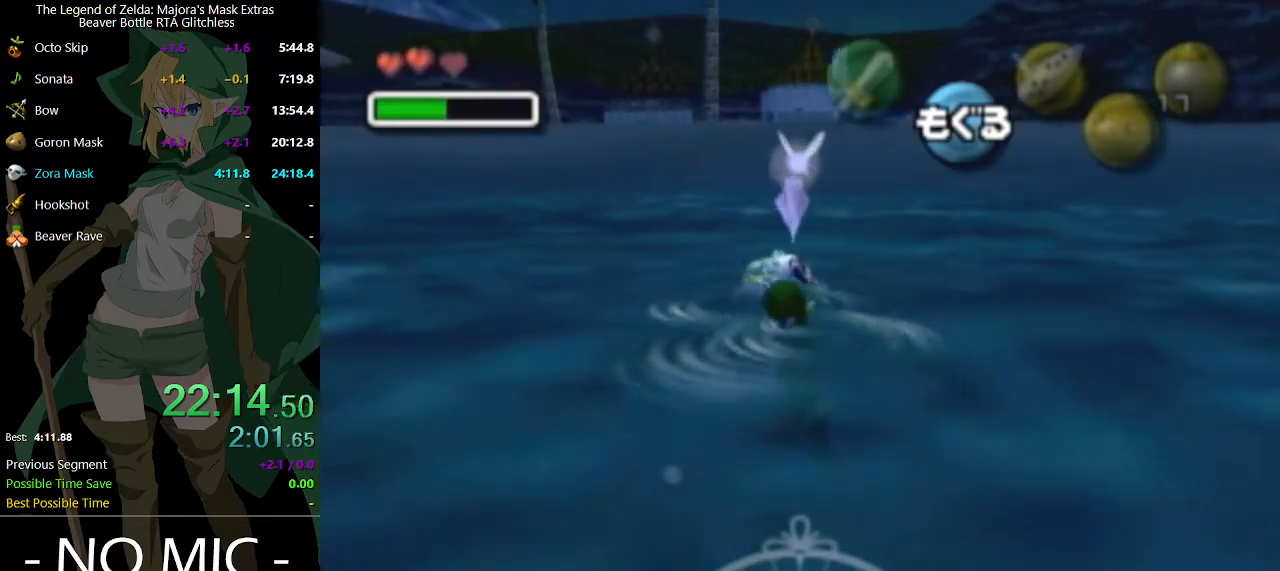
{"buttons": [], "left_stick": "up", "right_stick": "center", "events": []}
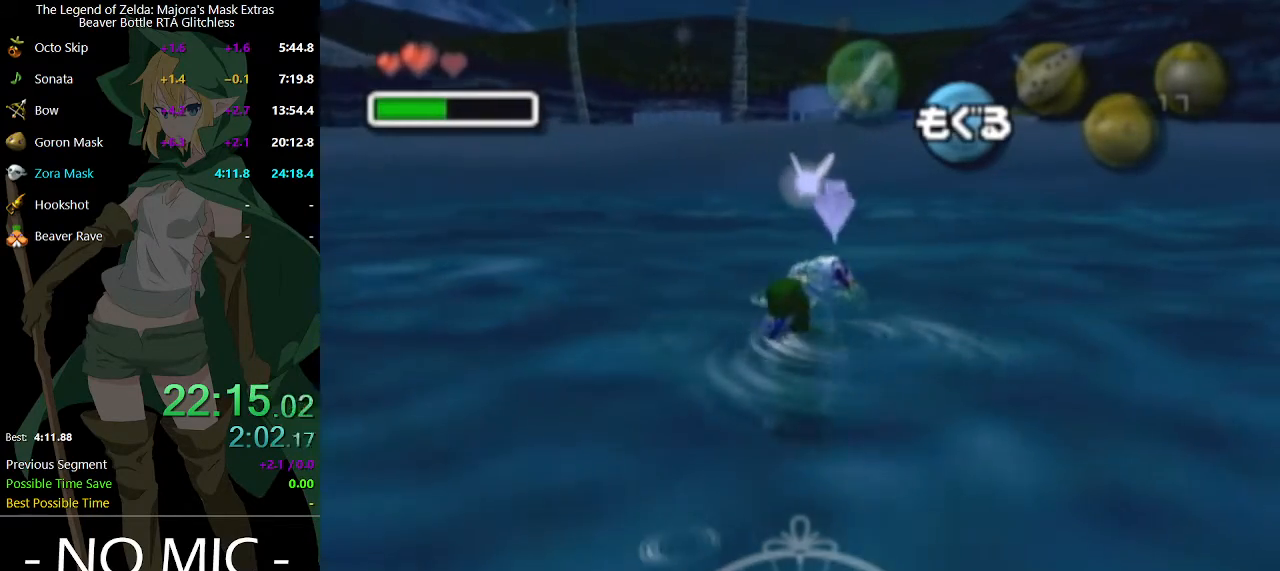
{"buttons": [], "left_stick": "up-right", "right_stick": "center", "events": [[367, "left_stick", "up-right"]]}
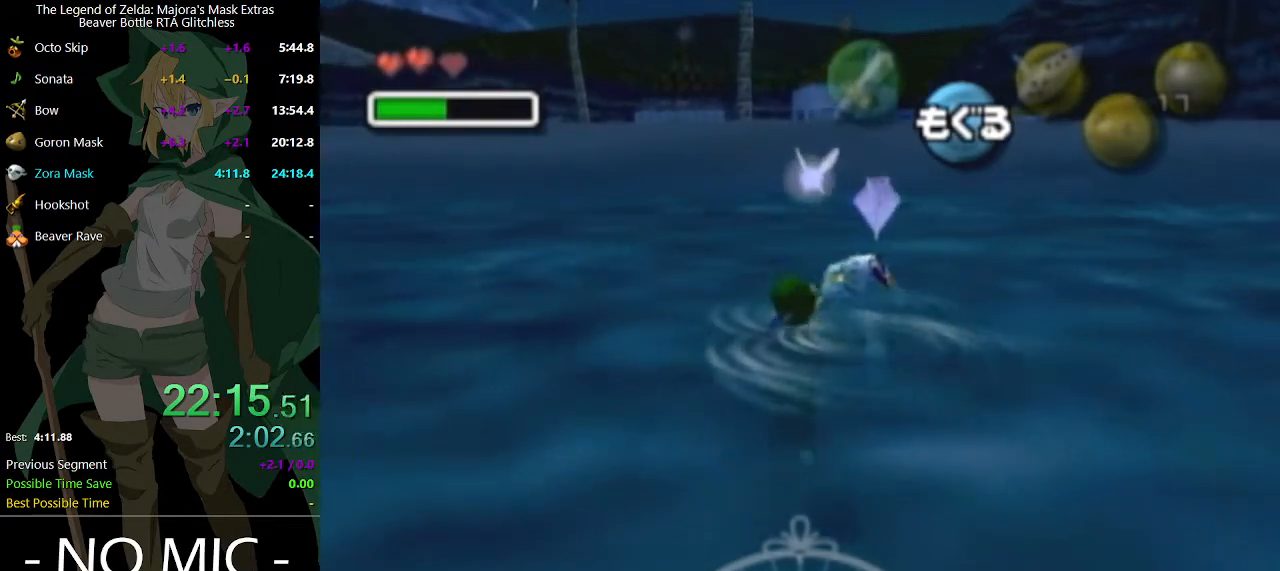
{"buttons": [], "left_stick": "up", "right_stick": "center", "events": [[133, "left_stick", "up"]]}
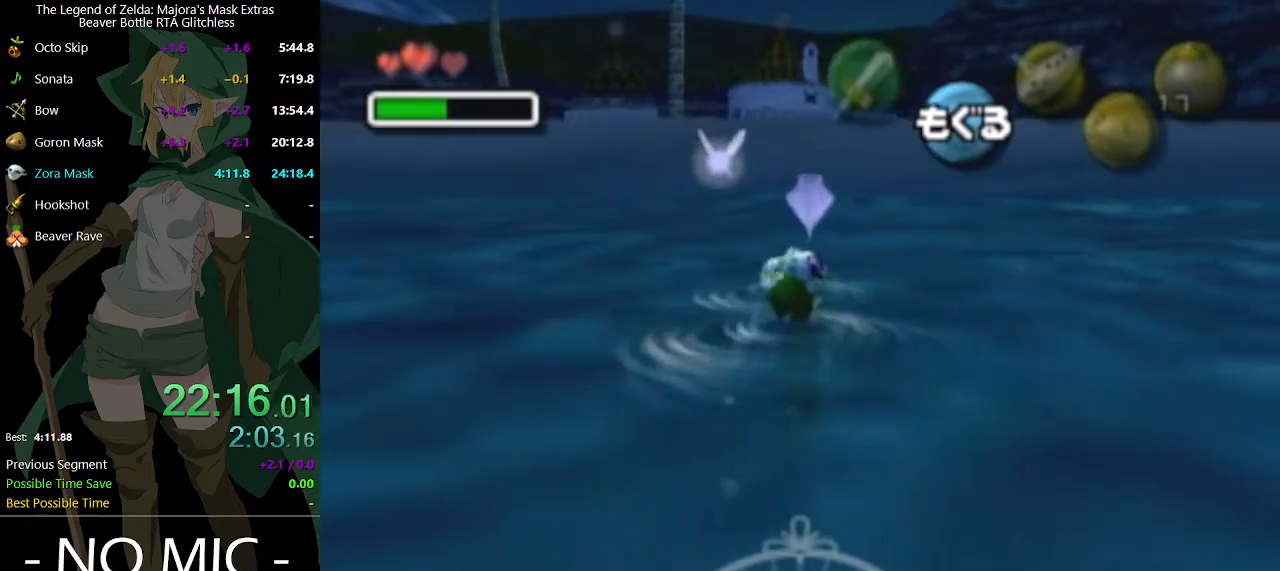
{"buttons": [], "left_stick": "up", "right_stick": "center", "events": []}
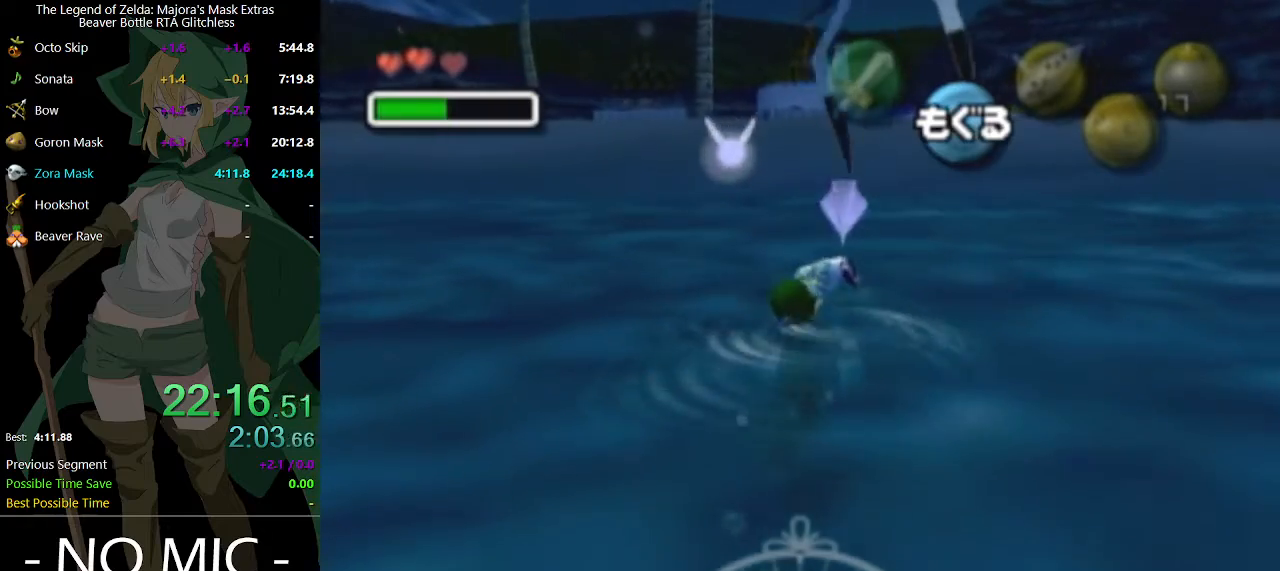
{"buttons": [], "left_stick": "up", "right_stick": "center", "events": []}
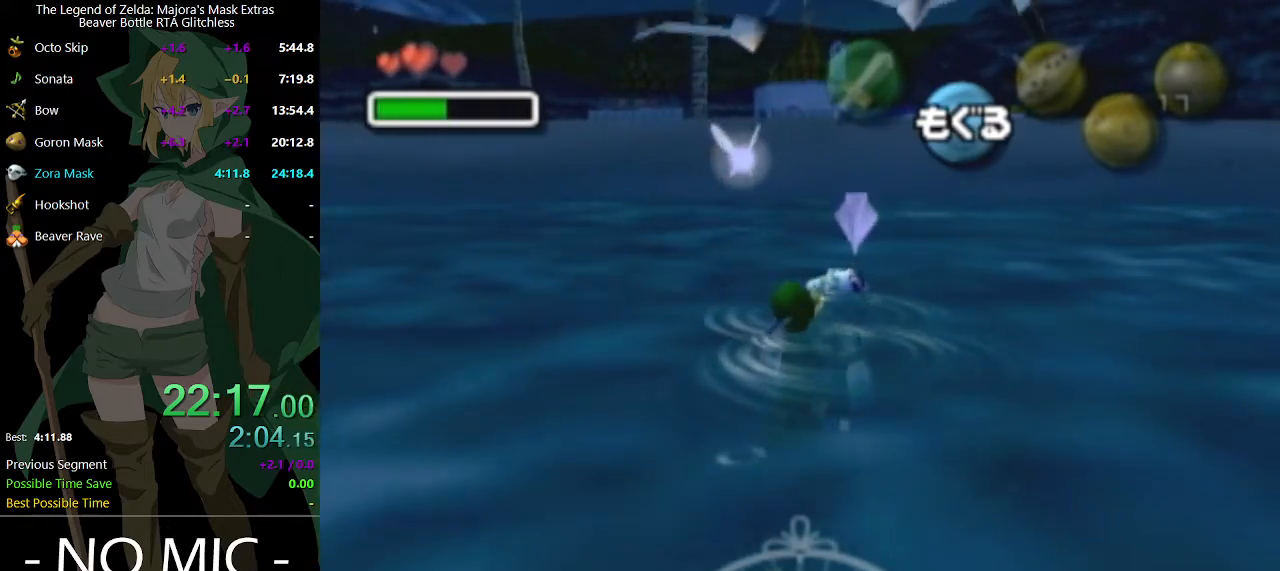
{"buttons": [], "left_stick": "up", "right_stick": "center", "events": [[67, "left_stick", "up-right"], [300, "left_stick", "up"]]}
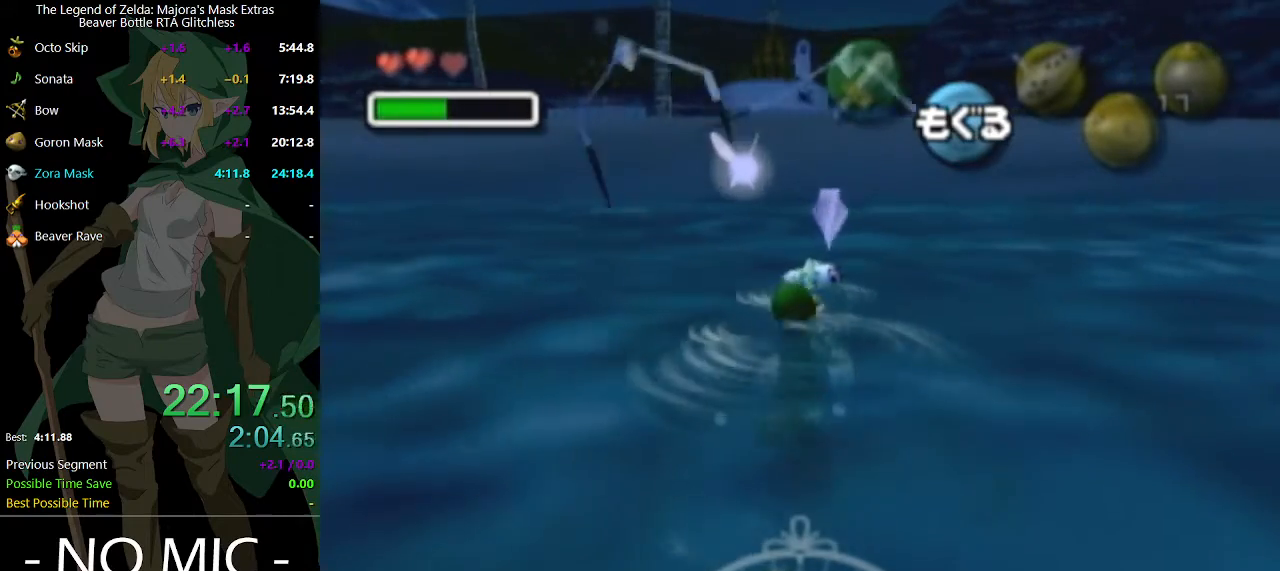
{"buttons": [], "left_stick": "up-right", "right_stick": "center", "events": [[400, "left_stick", "up-right"]]}
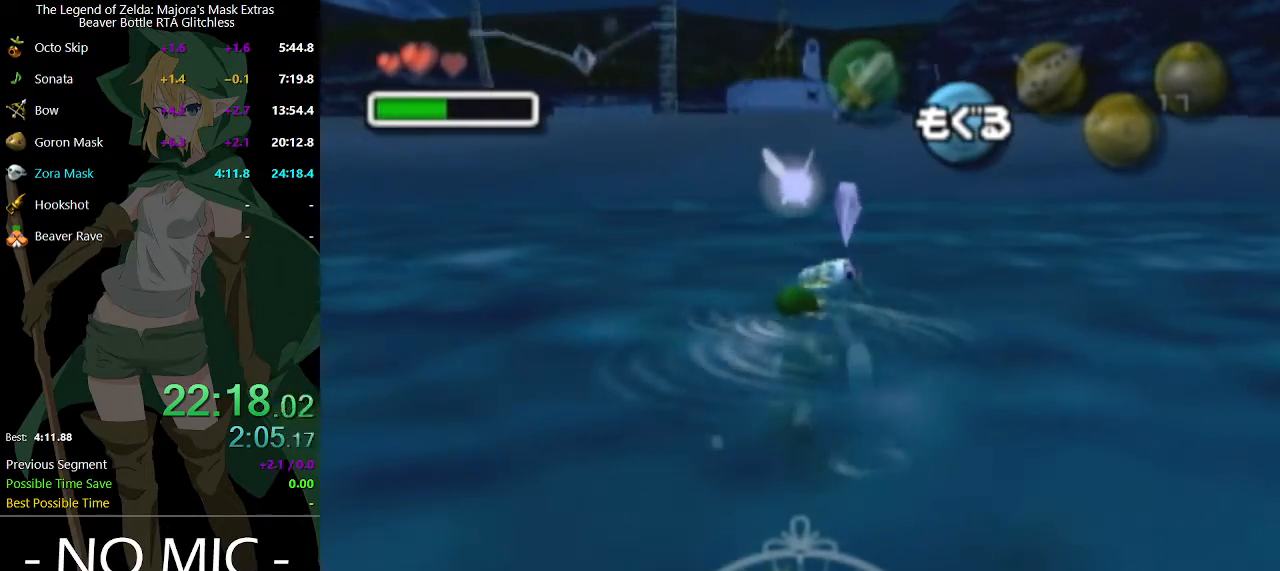
{"buttons": [], "left_stick": "up", "right_stick": "center", "events": [[33, "left_stick", "up"]]}
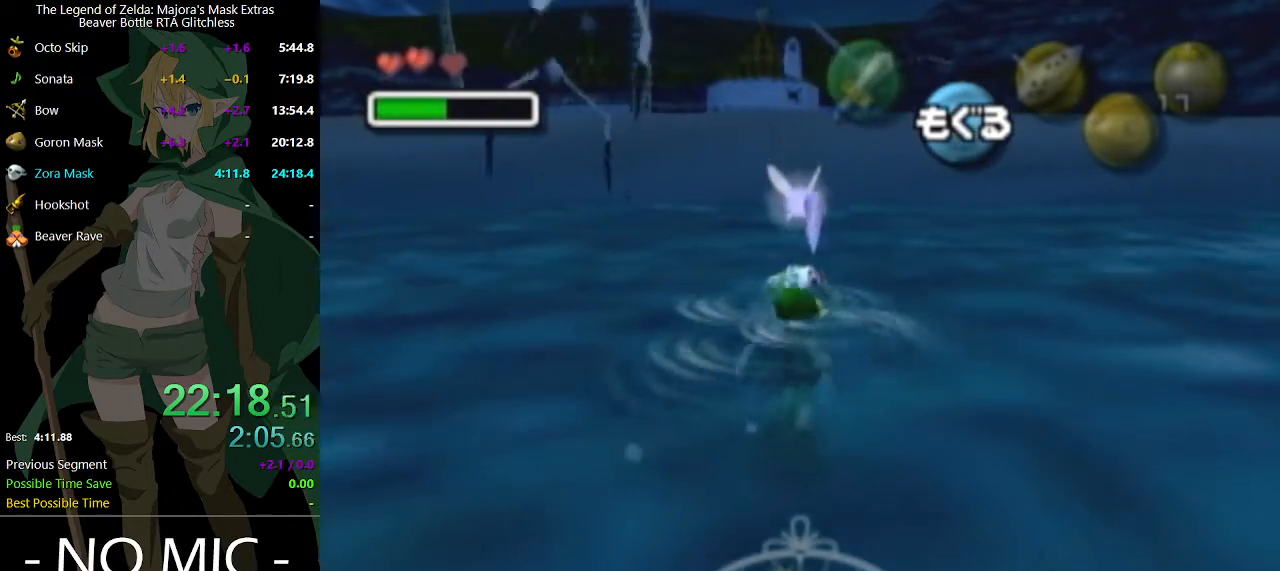
{"buttons": [], "left_stick": "up", "right_stick": "center", "events": []}
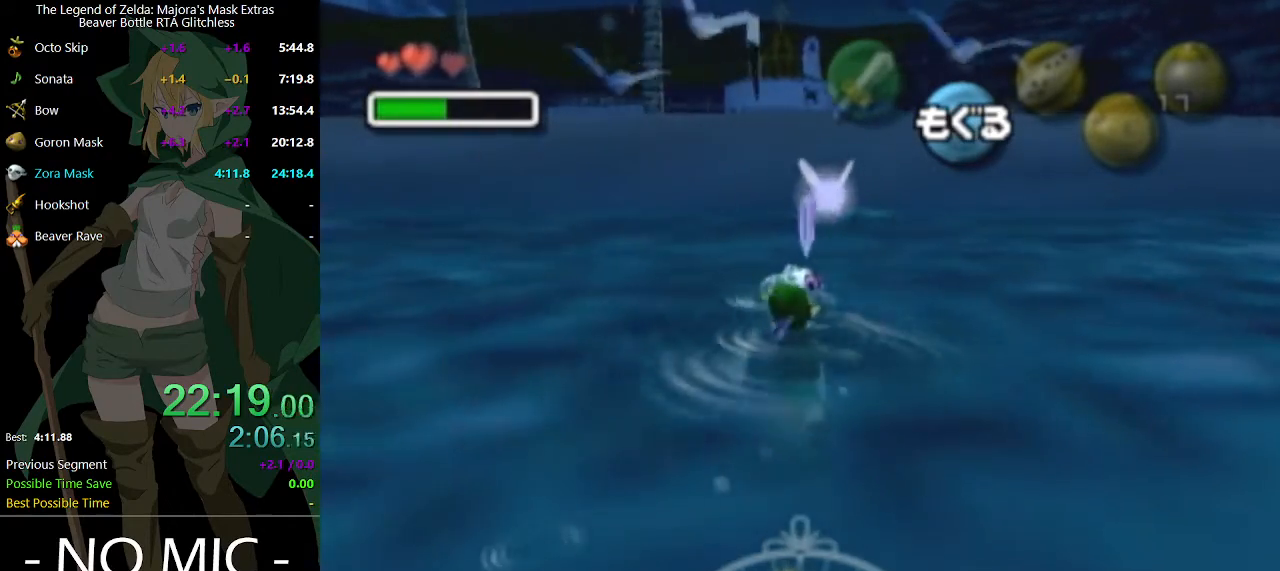
{"buttons": [], "left_stick": "up", "right_stick": "center", "events": []}
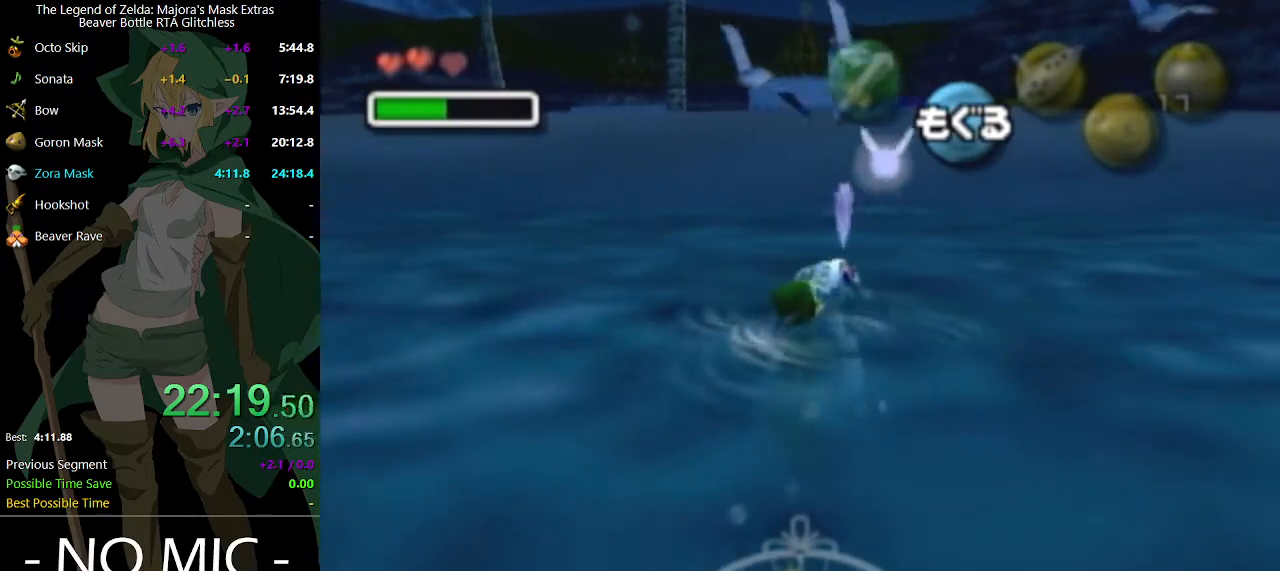
{"buttons": [], "left_stick": "up", "right_stick": "center", "events": []}
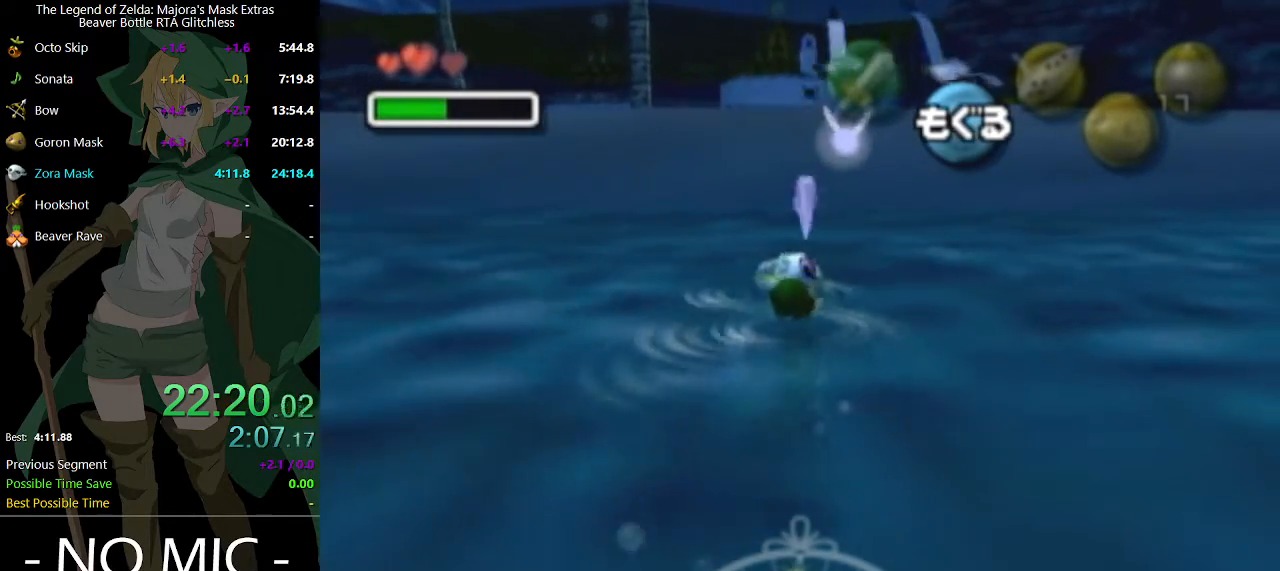
{"buttons": [], "left_stick": "up", "right_stick": "center", "events": []}
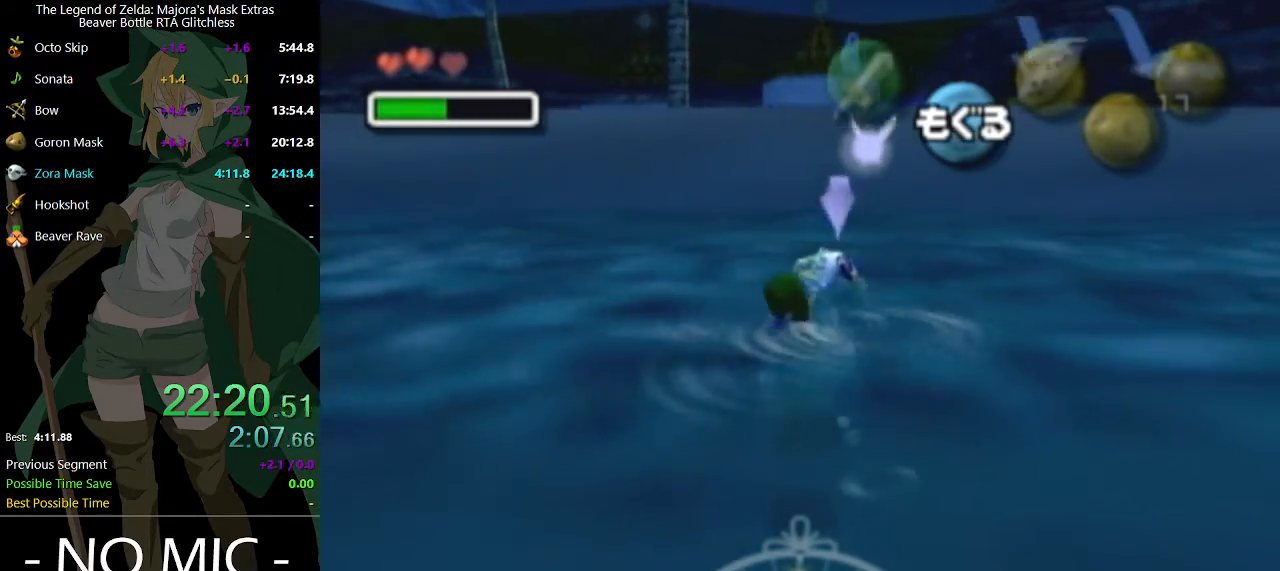
{"buttons": [], "left_stick": "up", "right_stick": "center", "events": [[233, "left_stick", "up-right"], [433, "left_stick", "up"]]}
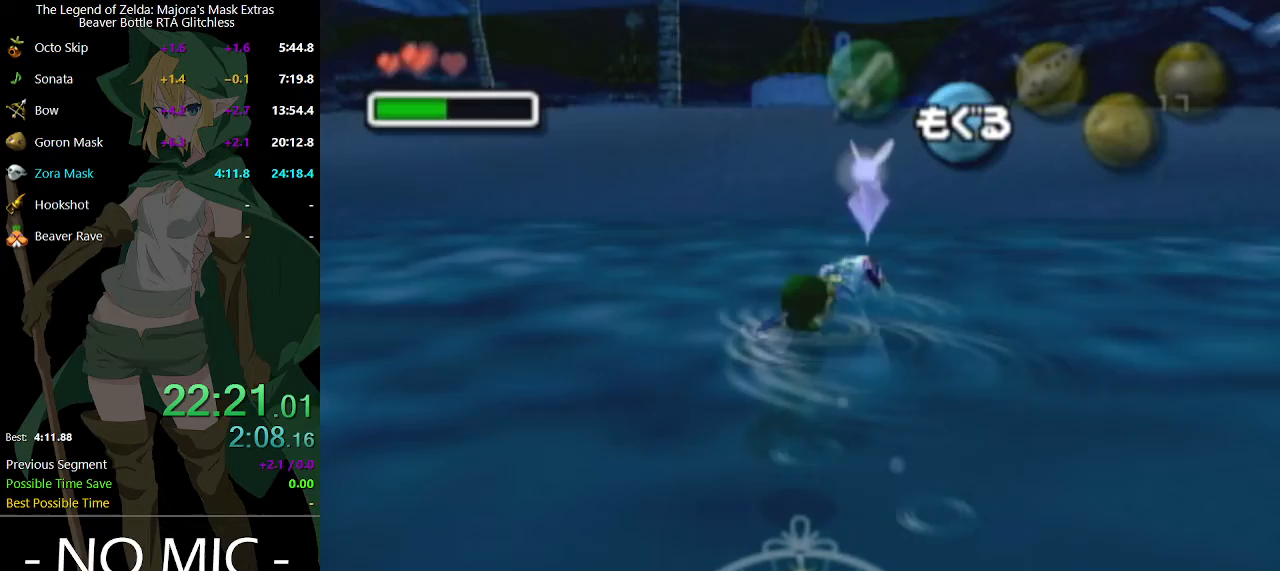
{"buttons": [], "left_stick": "up-right", "right_stick": "center", "events": [[400, "left_stick", "up-right"]]}
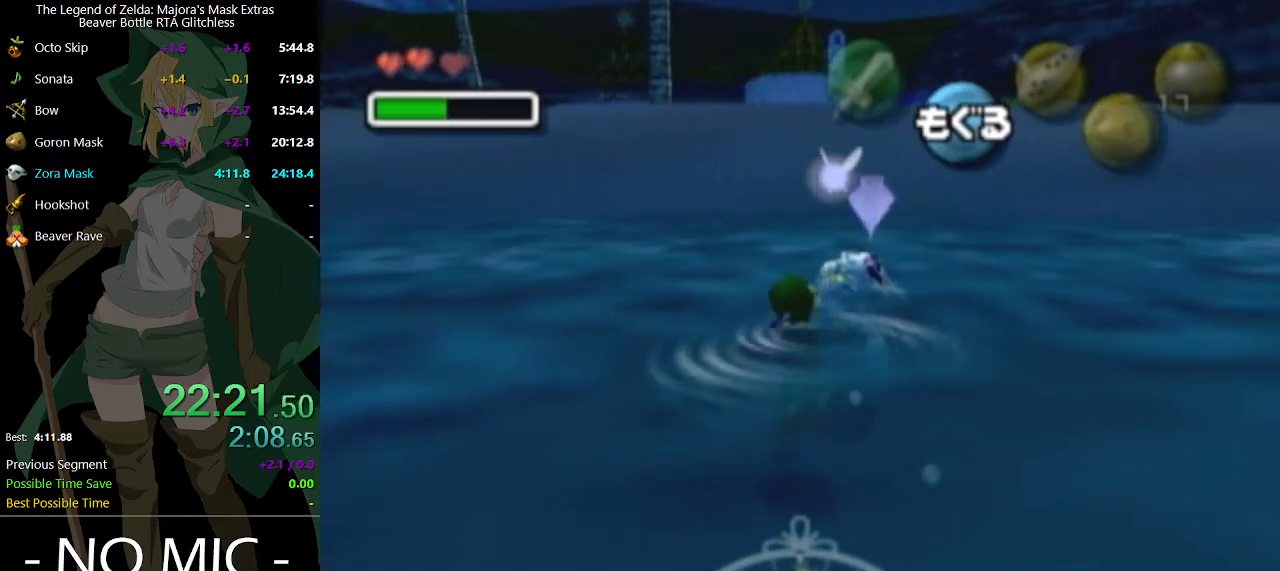
{"buttons": [], "left_stick": "up", "right_stick": "center", "events": [[67, "left_stick", "up"]]}
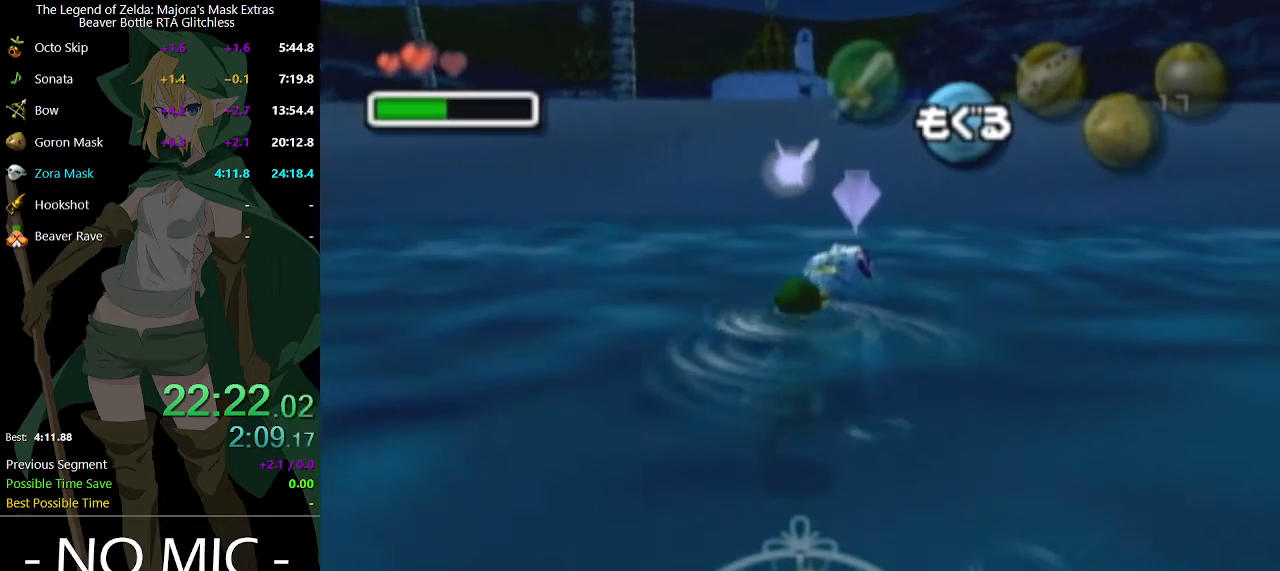
{"buttons": [], "left_stick": "up-right", "right_stick": "center", "events": [[233, "left_stick", "up-right"]]}
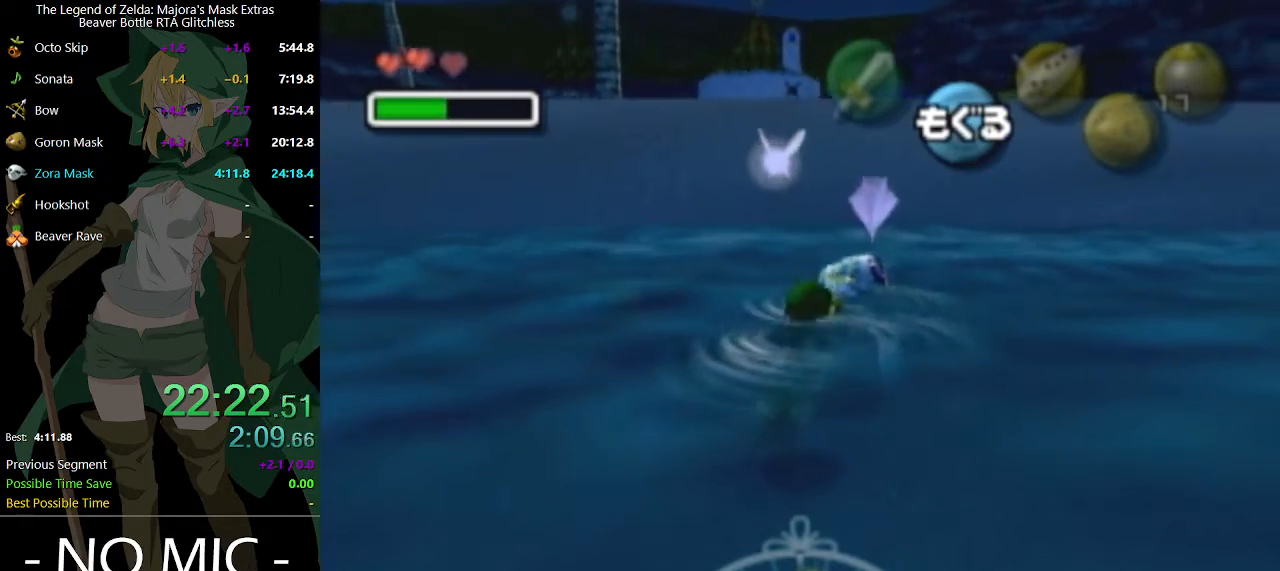
{"buttons": [], "left_stick": "up", "right_stick": "center", "events": [[167, "left_stick", "up"]]}
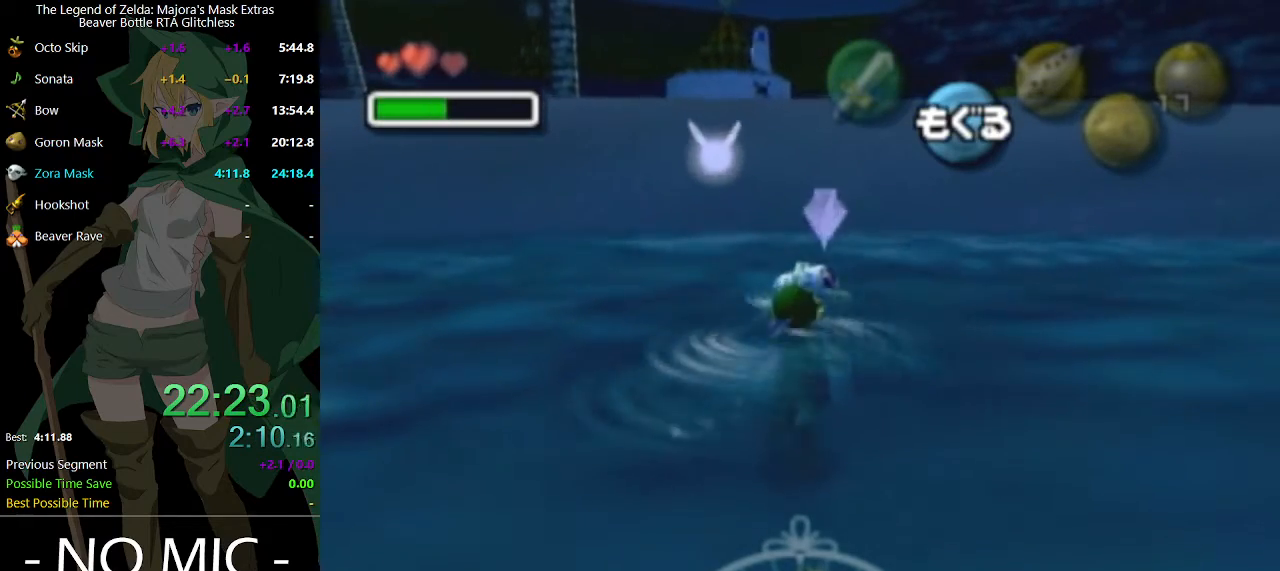
{"buttons": [], "left_stick": "up", "right_stick": "center", "events": []}
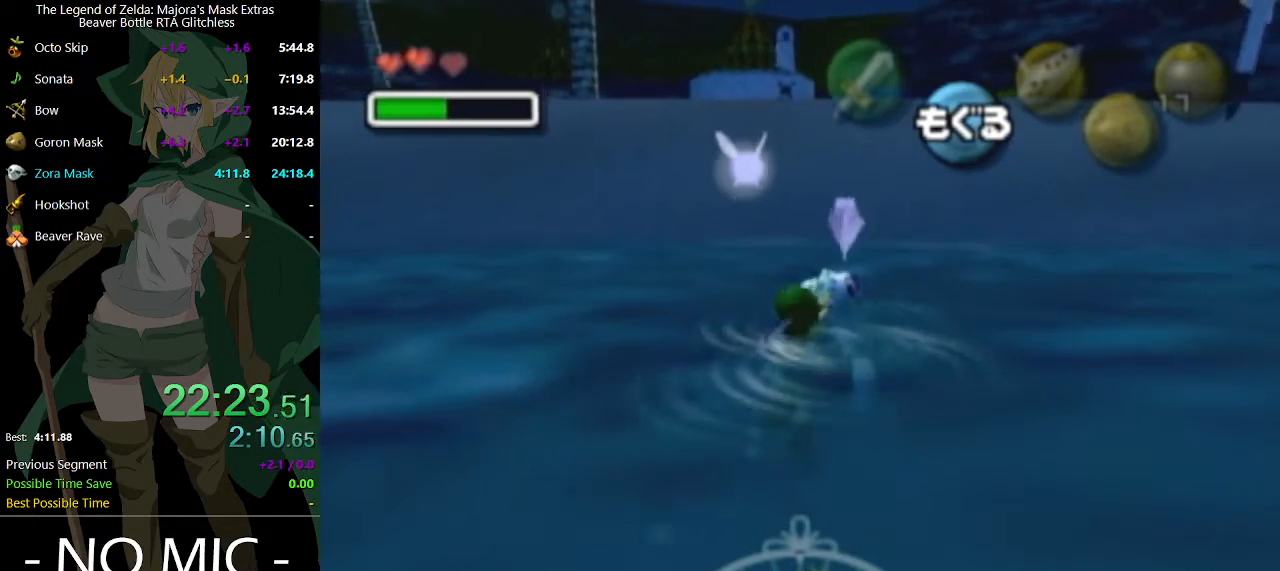
{"buttons": [], "left_stick": "up", "right_stick": "center", "events": []}
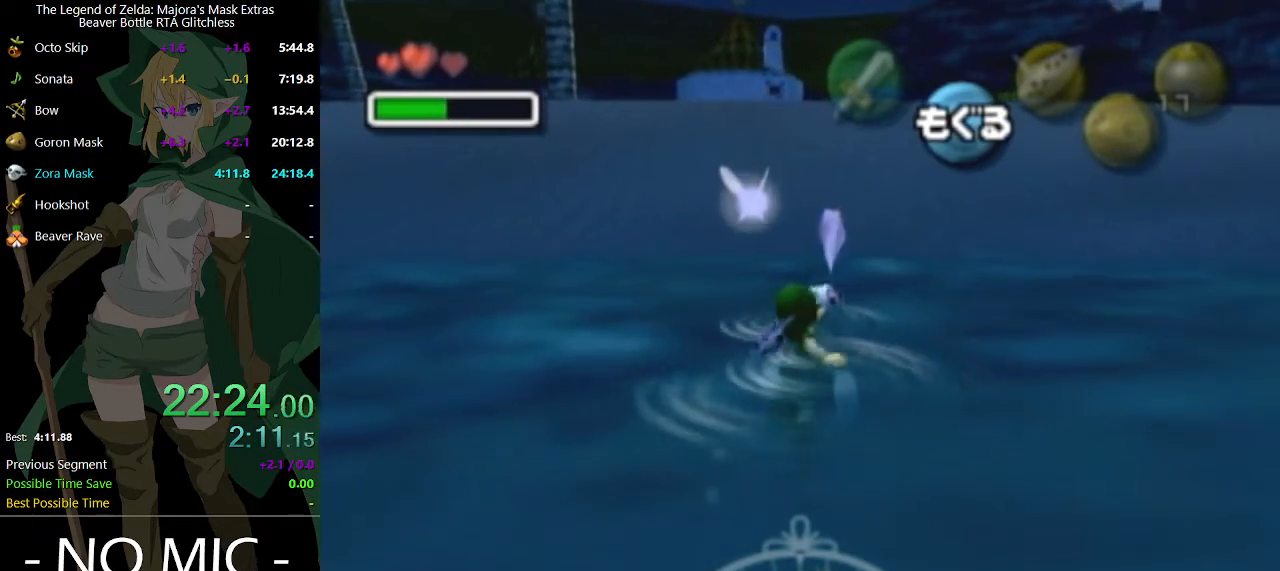
{"buttons": [], "left_stick": "up", "right_stick": "center", "events": []}
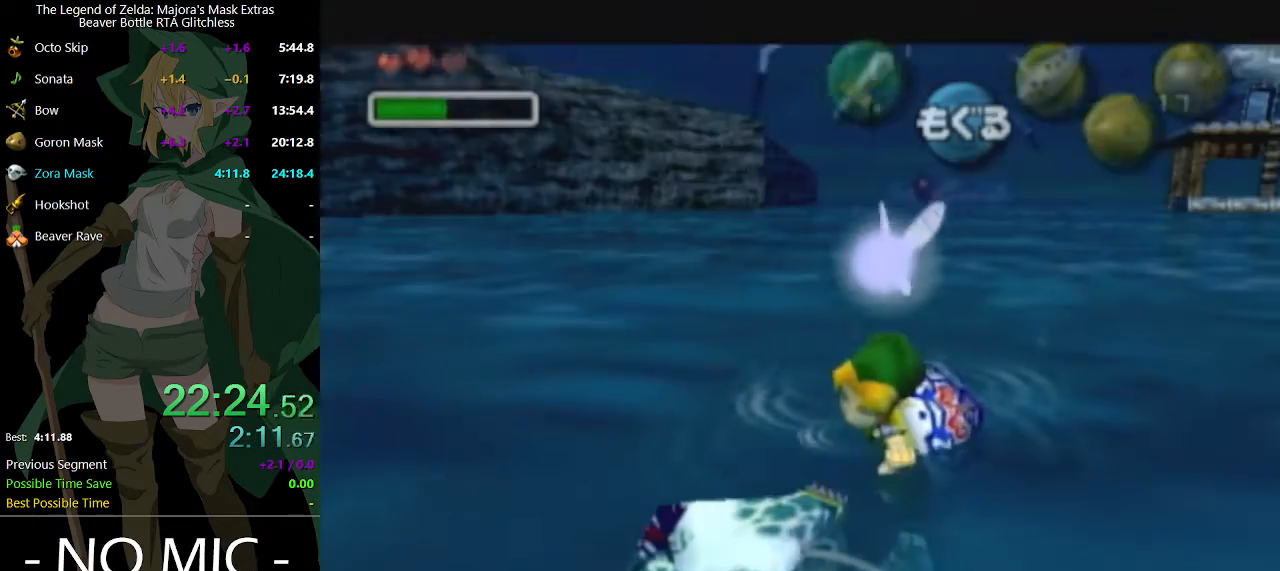
{"buttons": [], "left_stick": "center", "right_stick": "center", "events": [[300, "left_stick", "center"]]}